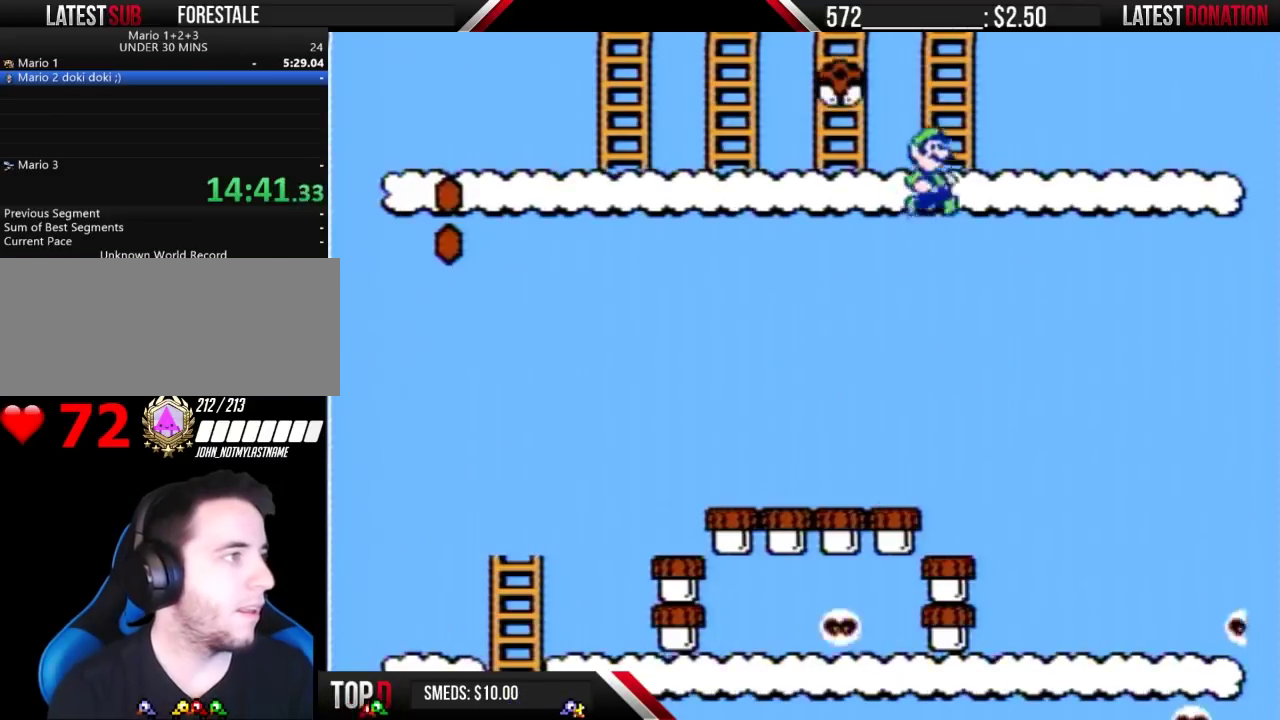
Gameplay with a controller (Nintendo layout); each line is a JSON object with the inputs held at the frame after it. "events" lists button and stick changes between this image and that frame as [ms after this image, input, new state], when the widget could be followed in between. Not read: L3 R3.
{"buttons": ["B", "DPAD_UP"], "events": [[100, "DPAD_UP", "down"], [300, "A", "up"]]}
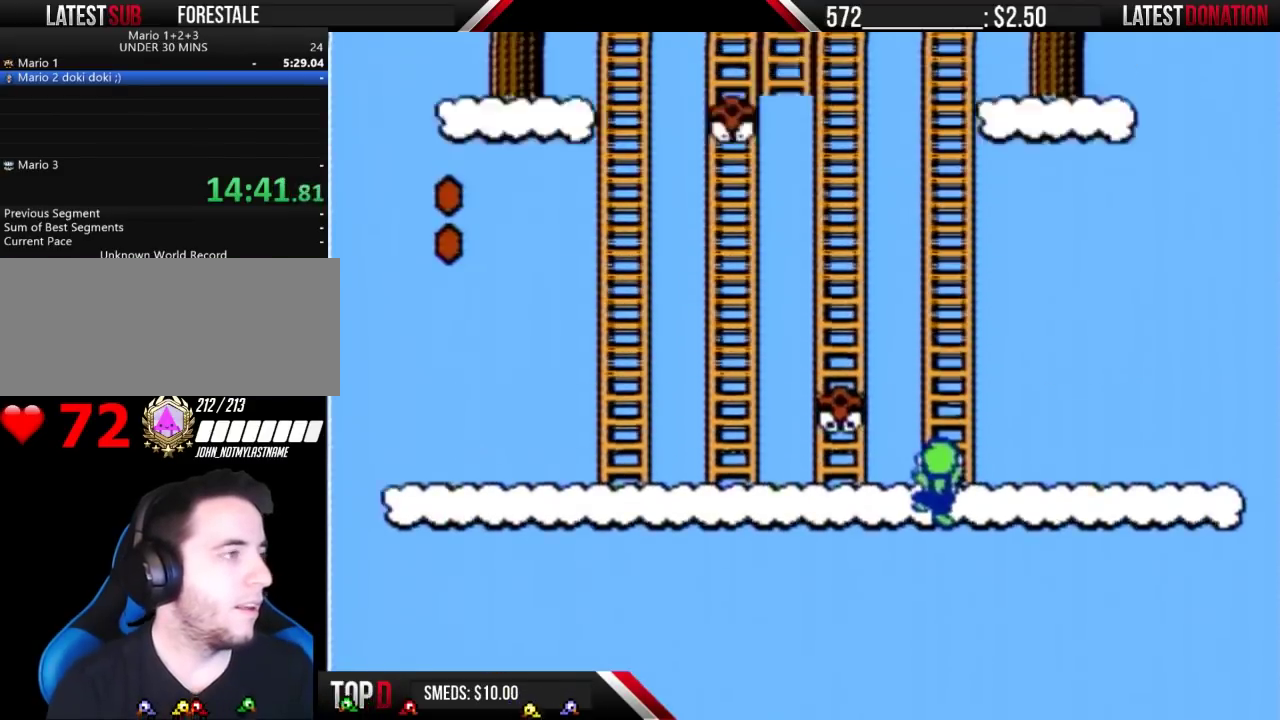
{"buttons": ["B", "DPAD_UP"], "events": []}
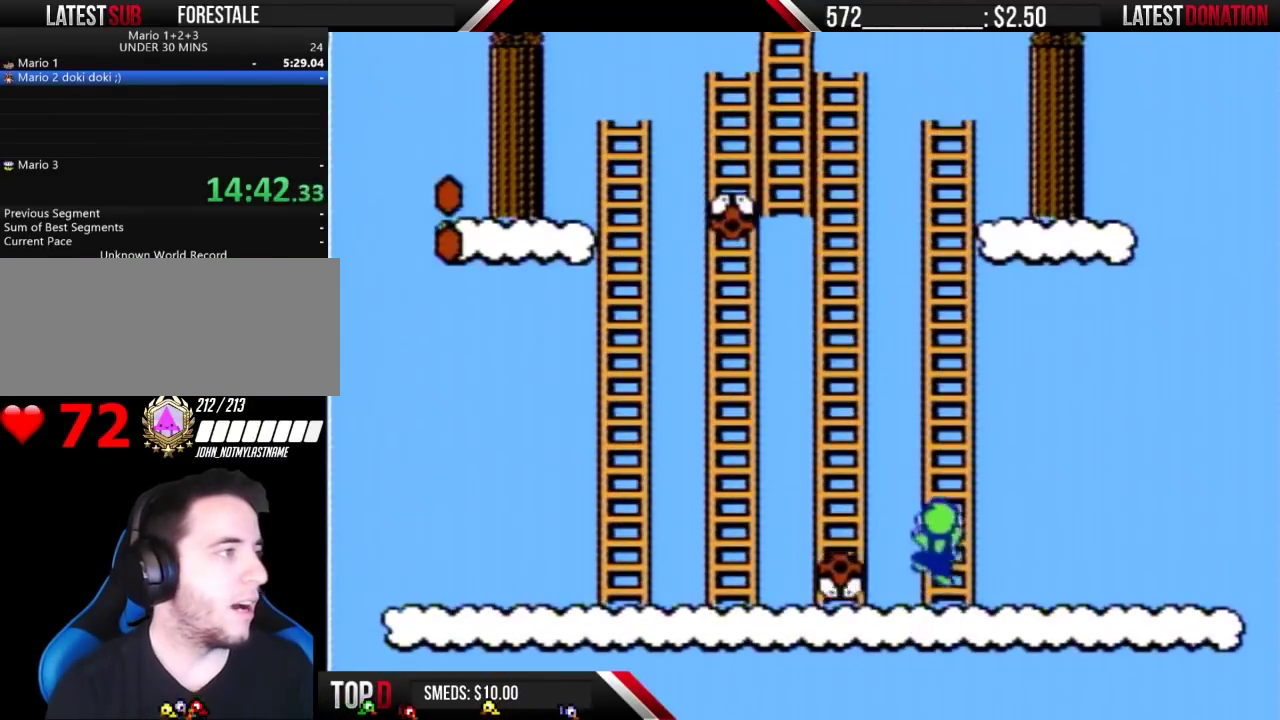
{"buttons": ["B", "DPAD_UP"], "events": []}
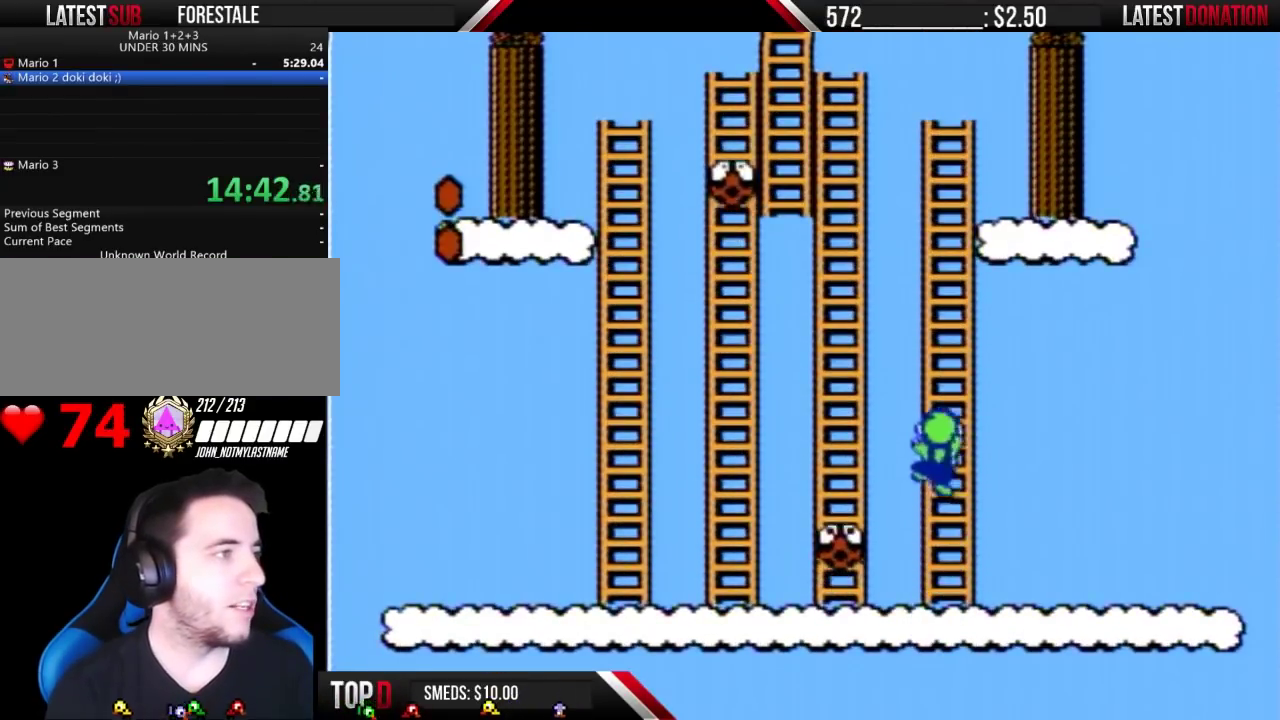
{"buttons": ["B", "DPAD_UP"], "events": []}
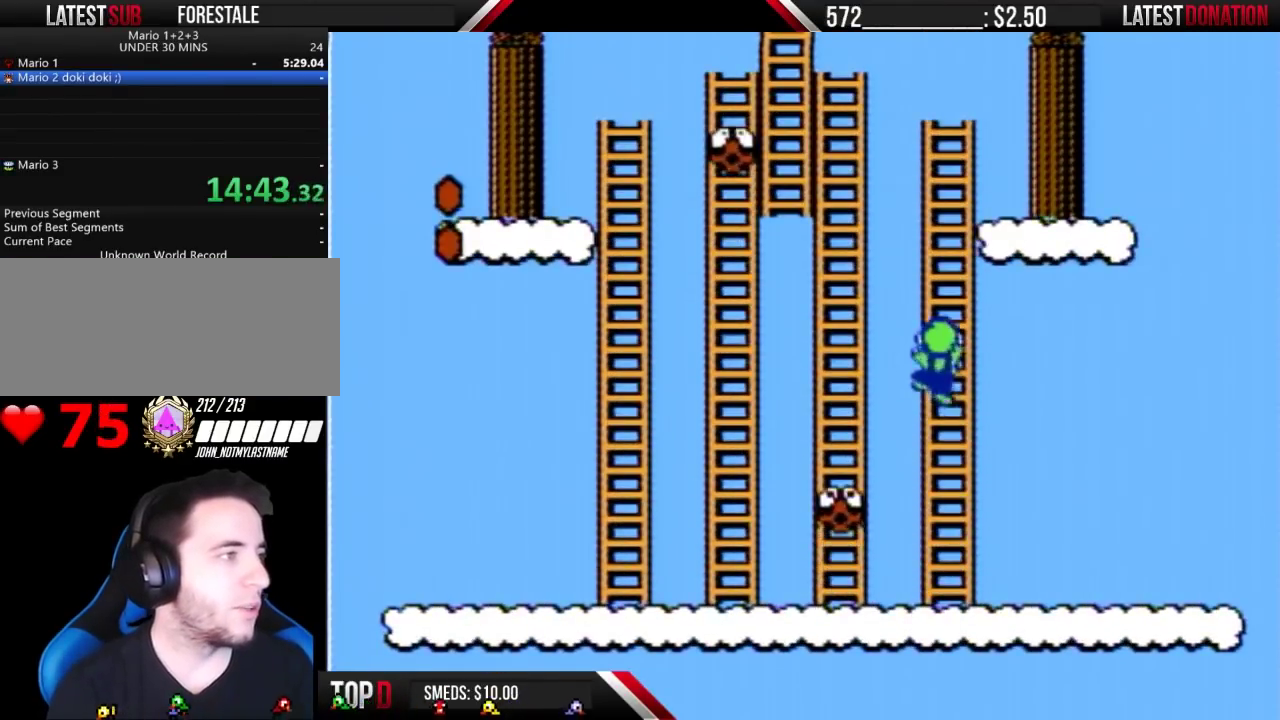
{"buttons": ["B", "DPAD_UP"], "events": []}
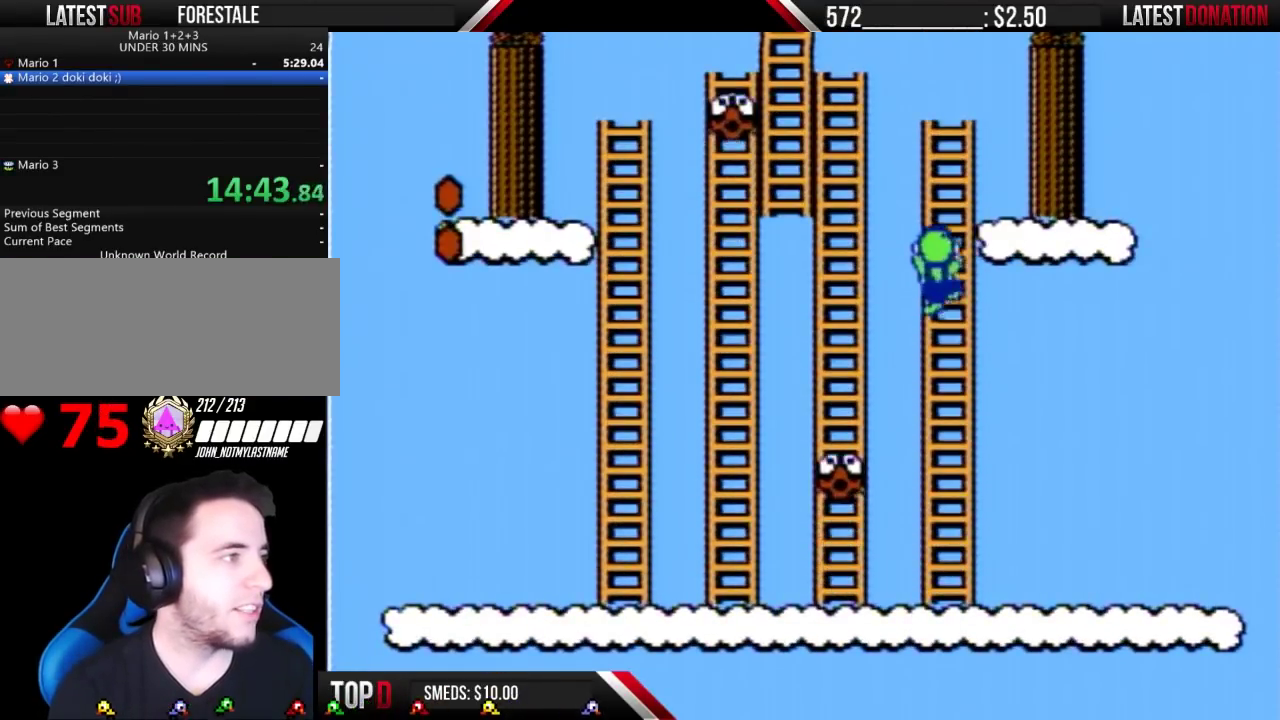
{"buttons": ["B", "DPAD_UP"], "events": []}
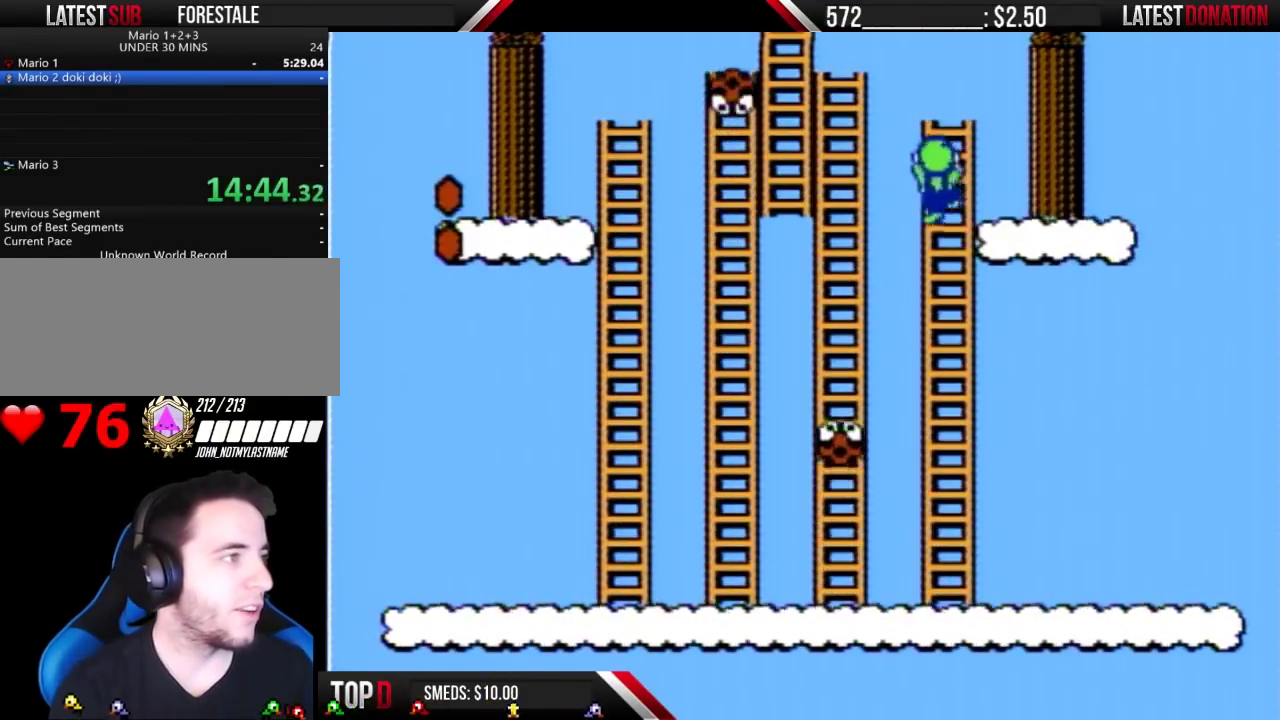
{"buttons": ["B", "DPAD_RIGHT"], "events": [[167, "DPAD_UP", "up"], [333, "DPAD_RIGHT", "down"]]}
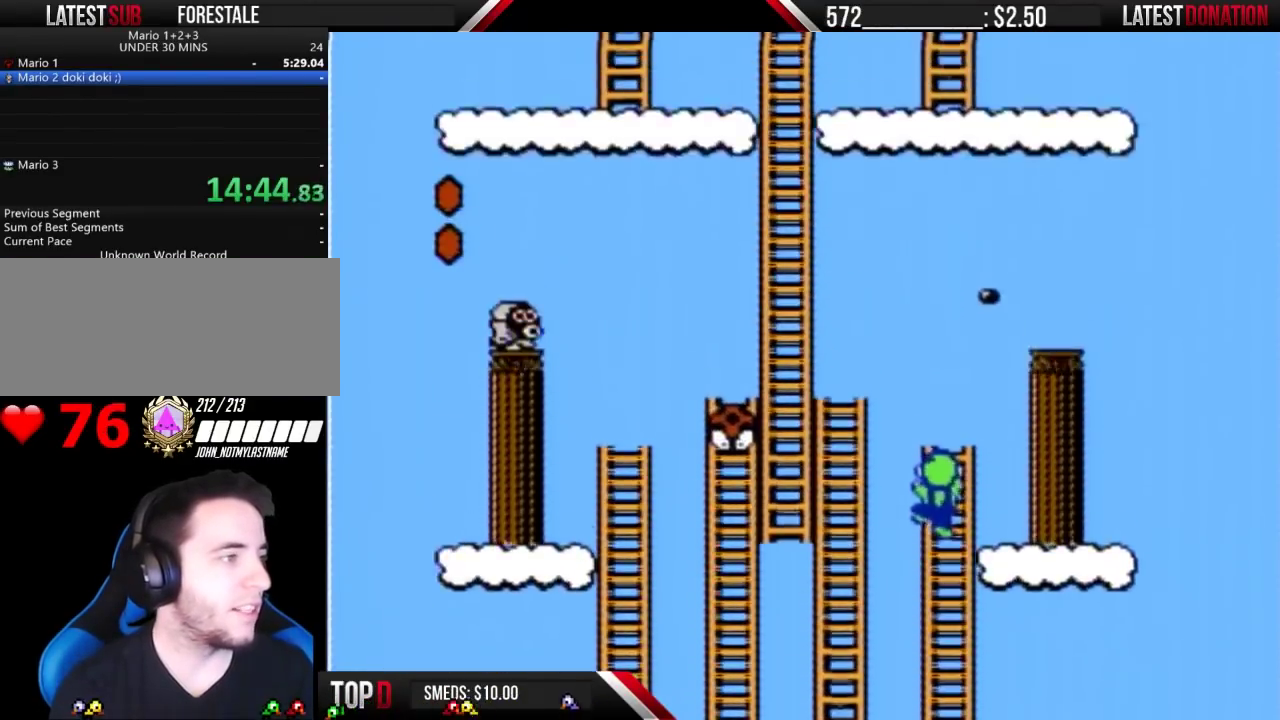
{"buttons": ["B", "DPAD_DOWN"], "events": [[433, "DPAD_DOWN", "down"], [433, "DPAD_RIGHT", "up"]]}
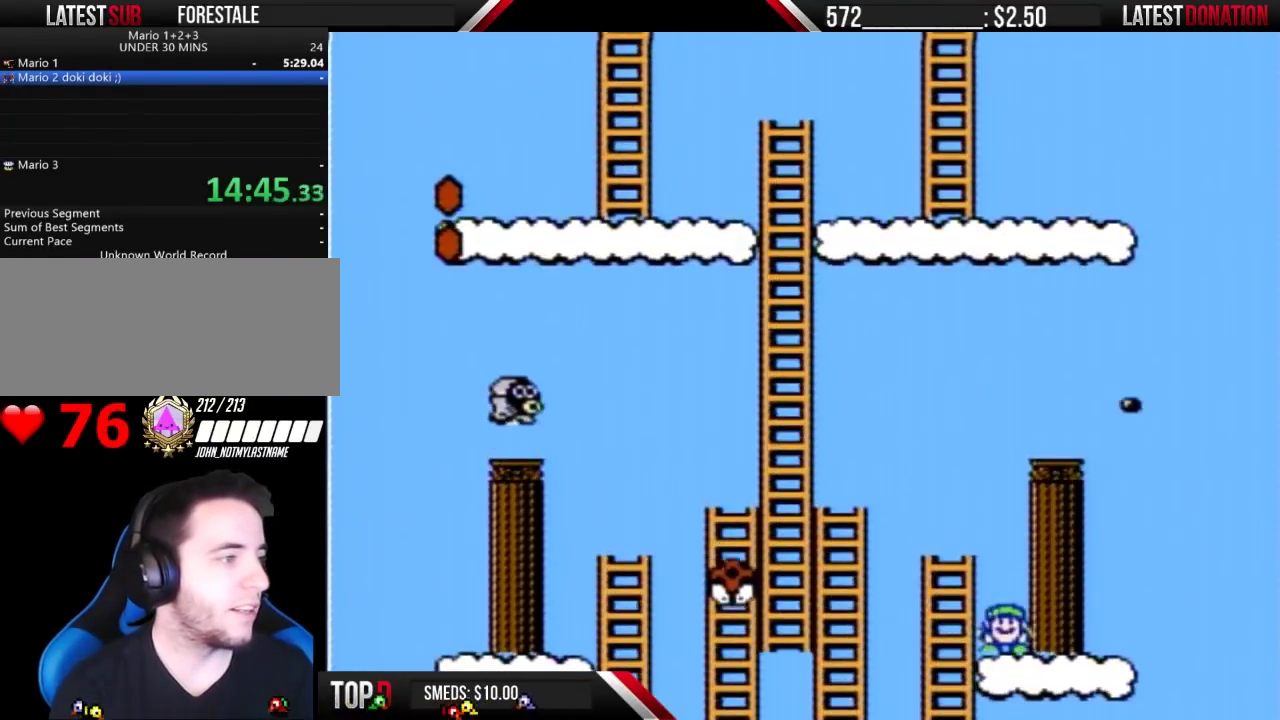
{"buttons": ["B", "DPAD_DOWN"], "events": []}
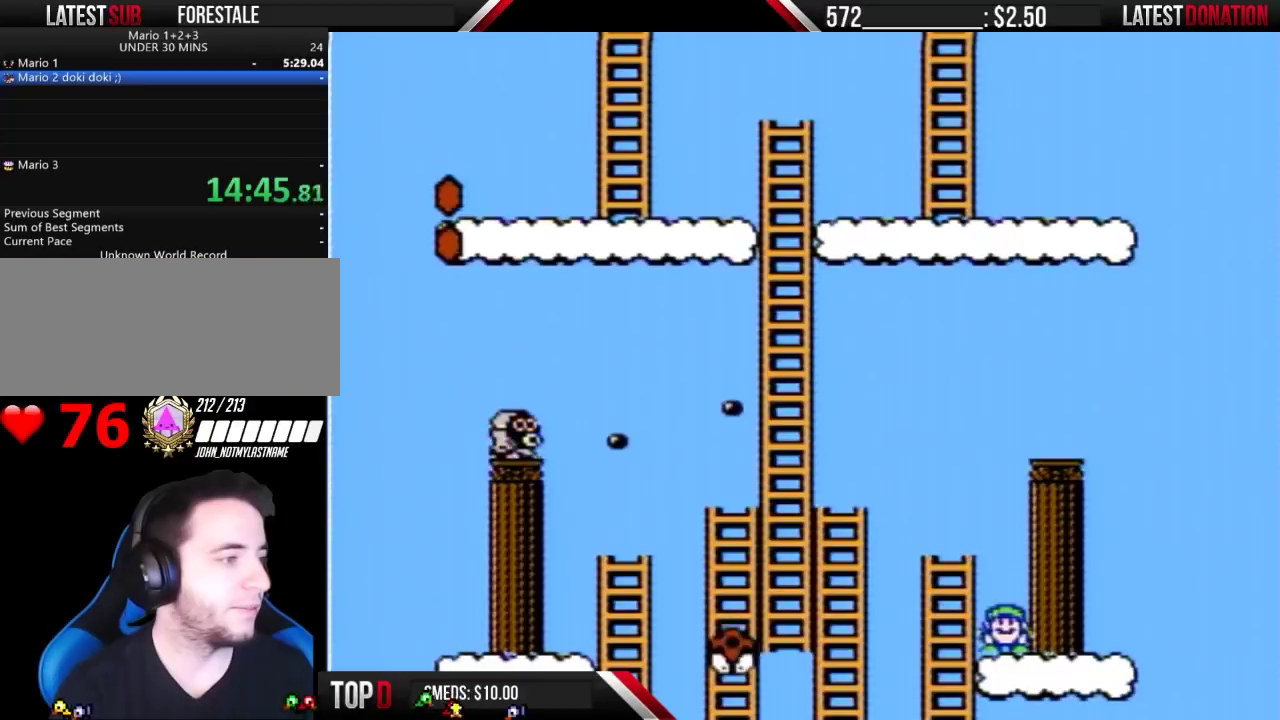
{"buttons": ["B", "DPAD_DOWN"], "events": []}
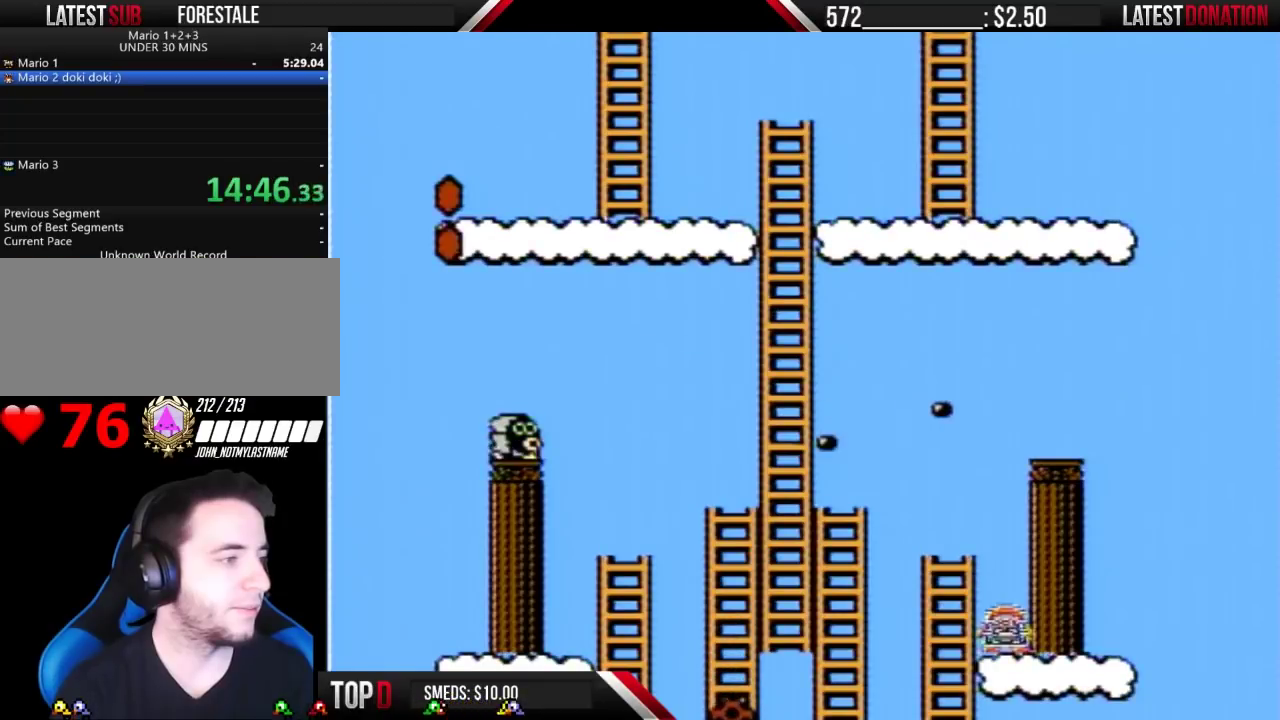
{"buttons": ["A", "B"], "events": [[467, "A", "down"], [467, "DPAD_DOWN", "up"]]}
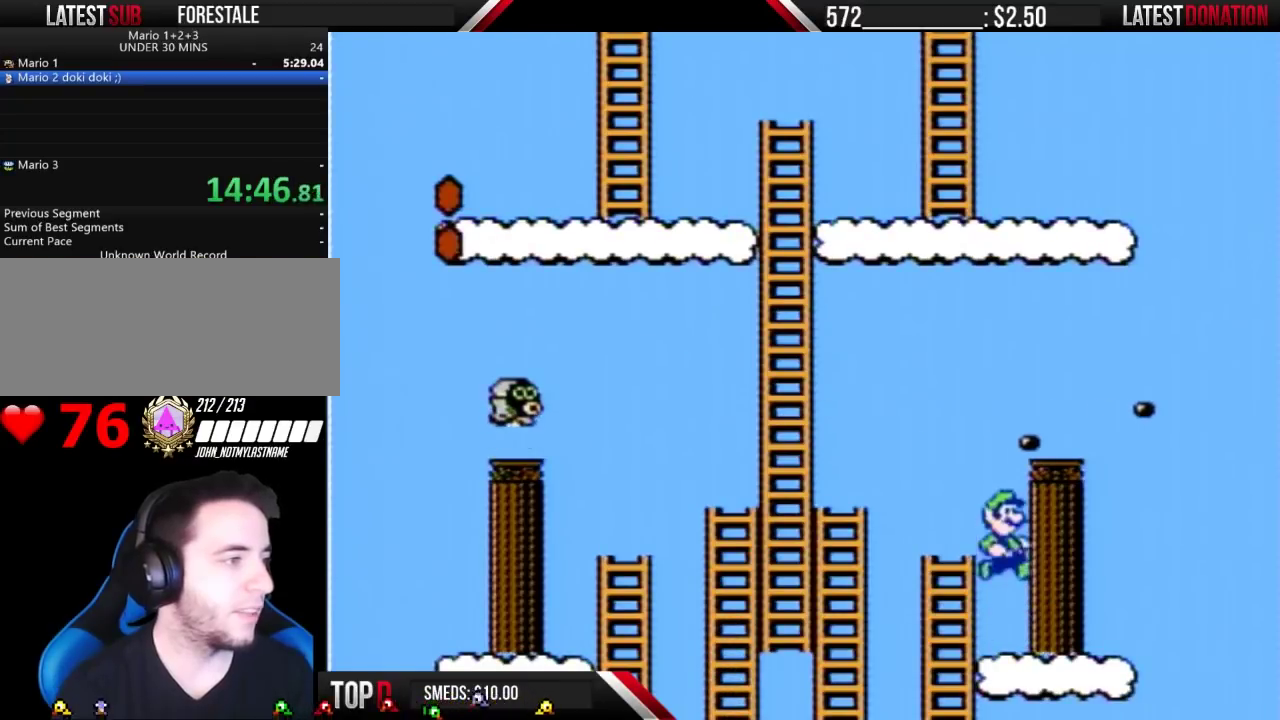
{"buttons": ["A", "B", "DPAD_LEFT"], "events": [[200, "DPAD_LEFT", "down"]]}
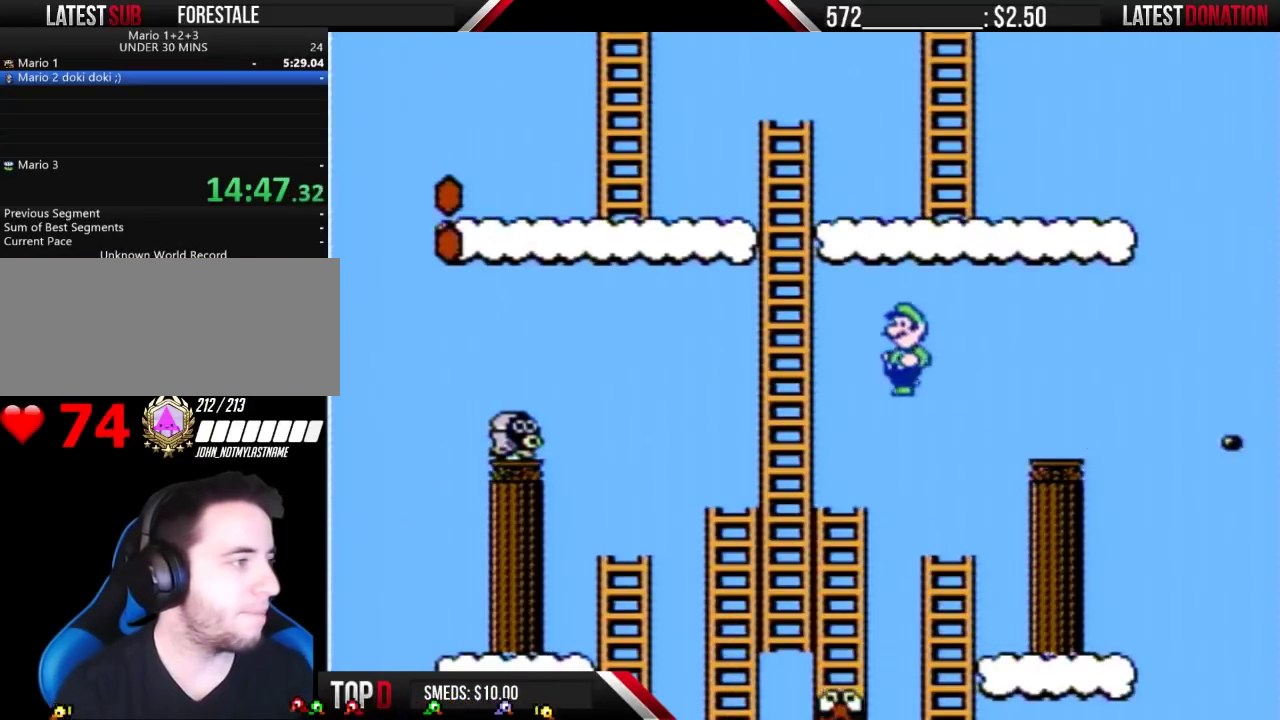
{"buttons": ["B", "DPAD_UP"], "events": [[67, "DPAD_LEFT", "up"], [200, "DPAD_UP", "down"], [333, "A", "up"]]}
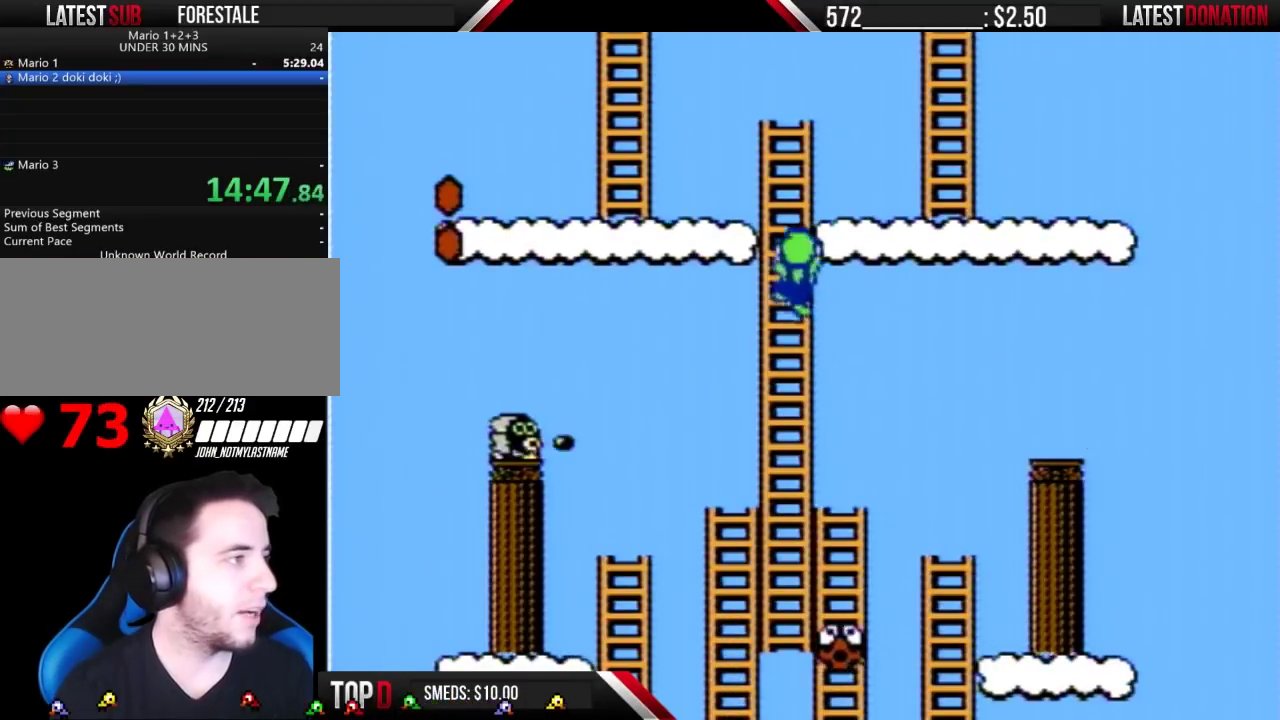
{"buttons": ["B", "DPAD_UP"], "events": []}
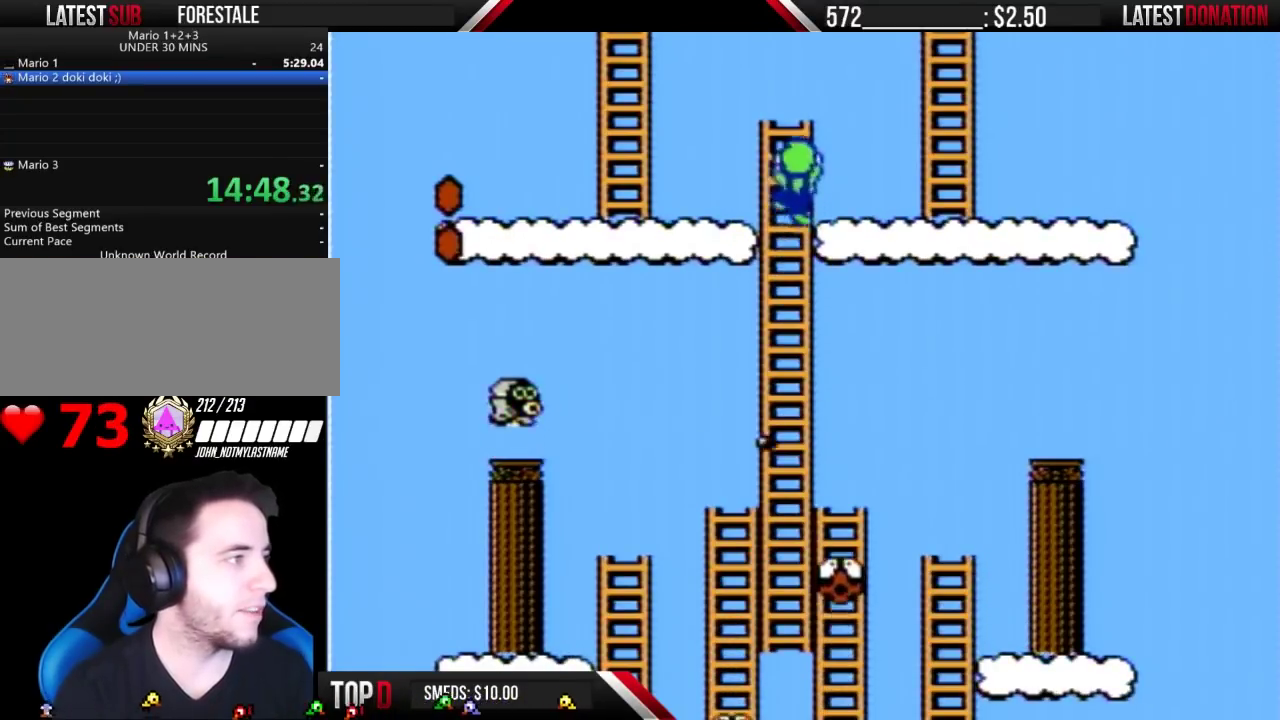
{"buttons": ["B"], "events": [[300, "DPAD_UP", "up"]]}
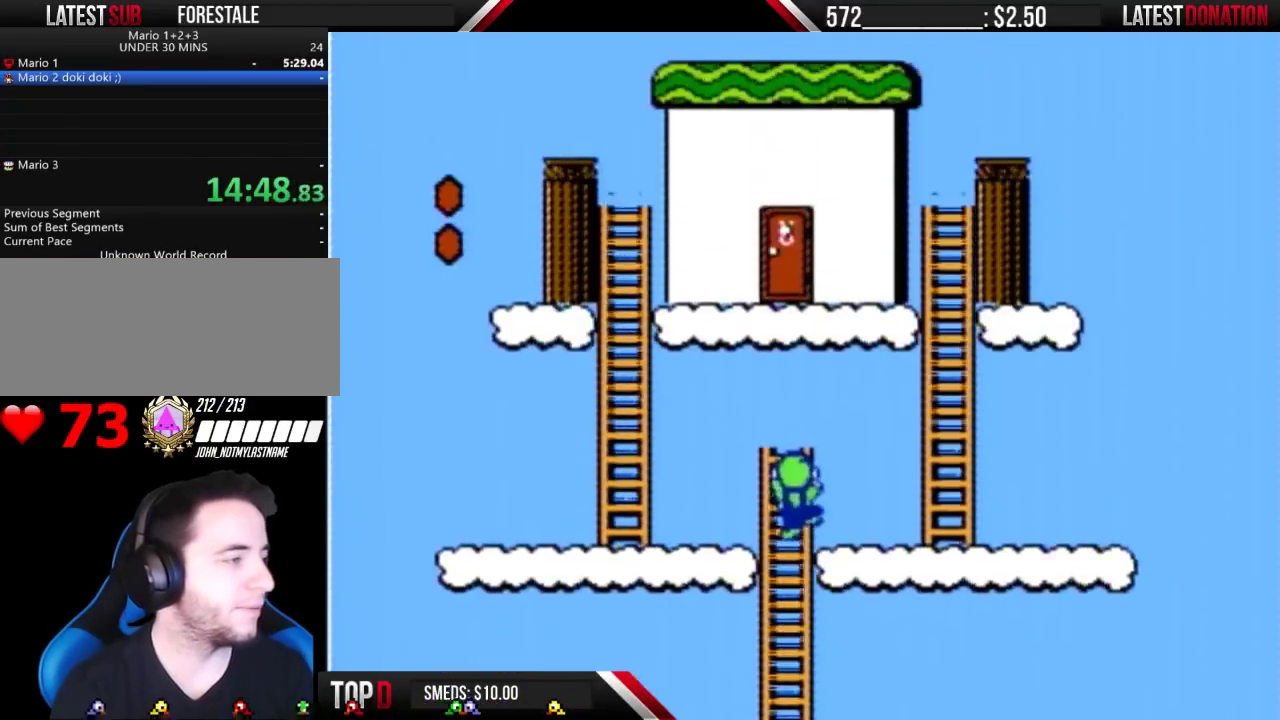
{"buttons": ["A", "B", "DPAD_LEFT"], "events": [[133, "DPAD_RIGHT", "down"], [433, "DPAD_RIGHT", "up"], [500, "A", "down"], [500, "DPAD_LEFT", "down"]]}
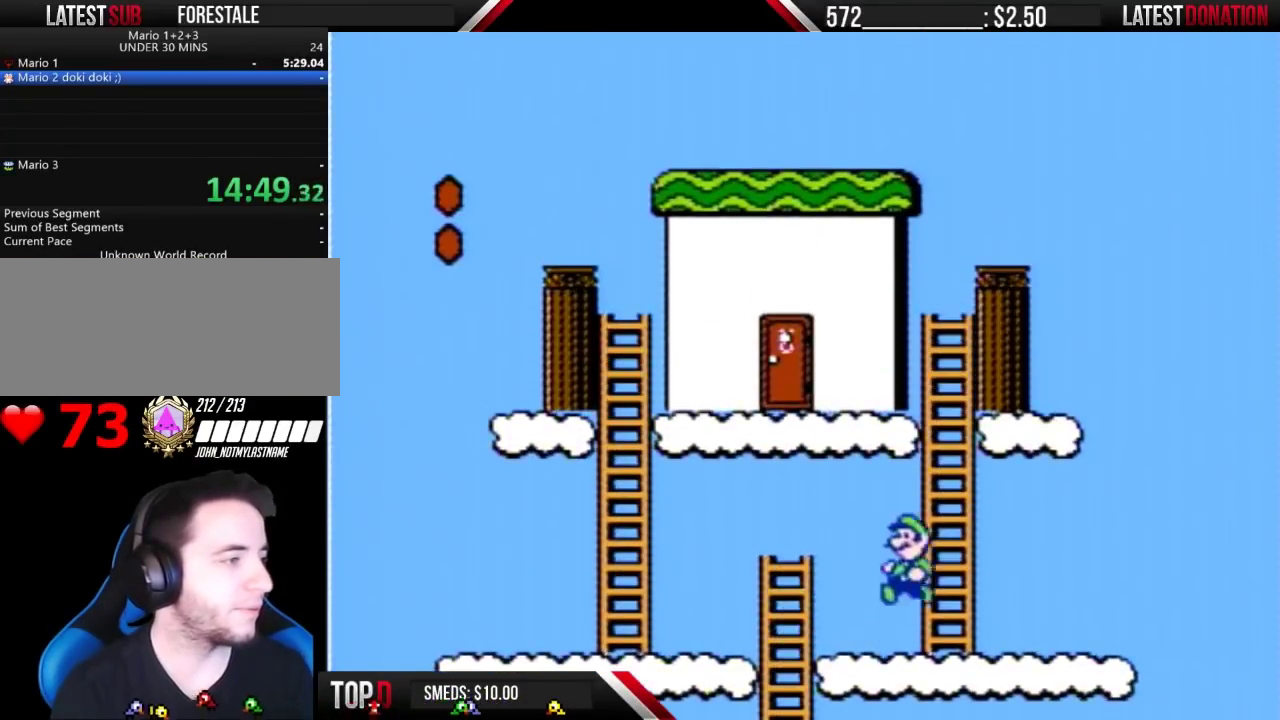
{"buttons": ["A", "B", "DPAD_UP"], "events": [[233, "DPAD_LEFT", "up"], [333, "DPAD_UP", "down"]]}
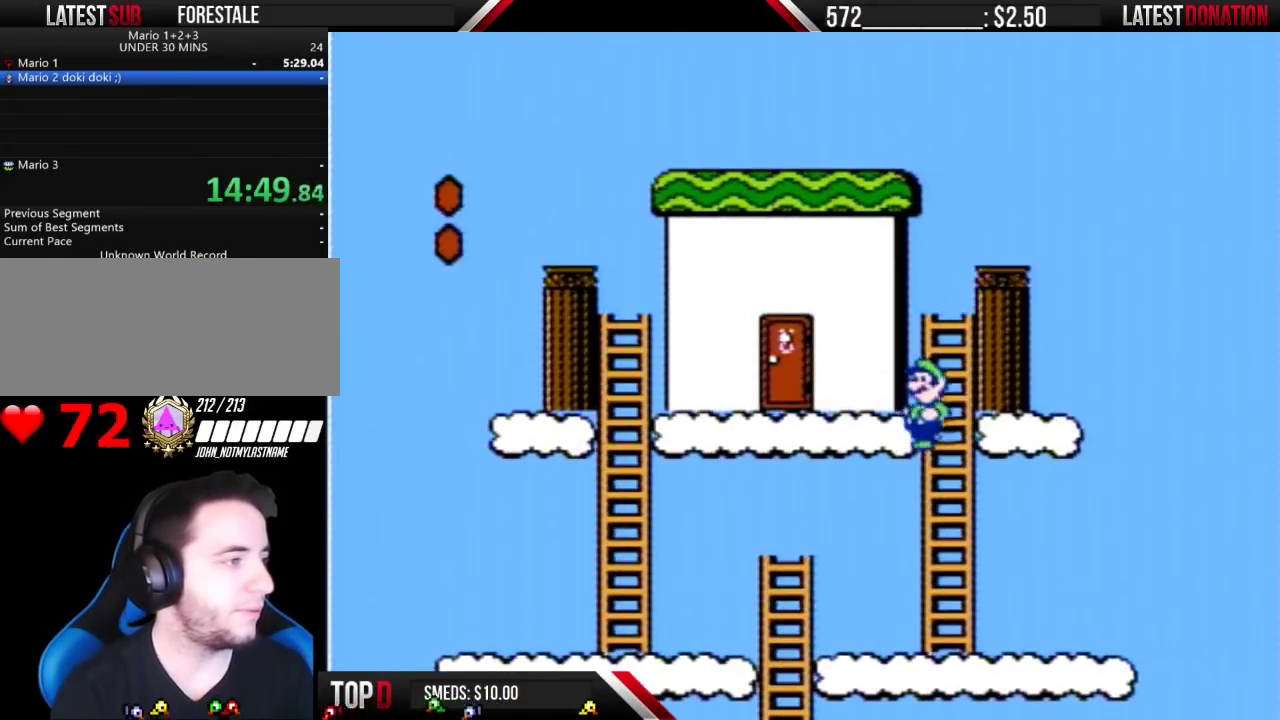
{"buttons": ["B", "DPAD_UP"], "events": [[33, "A", "up"]]}
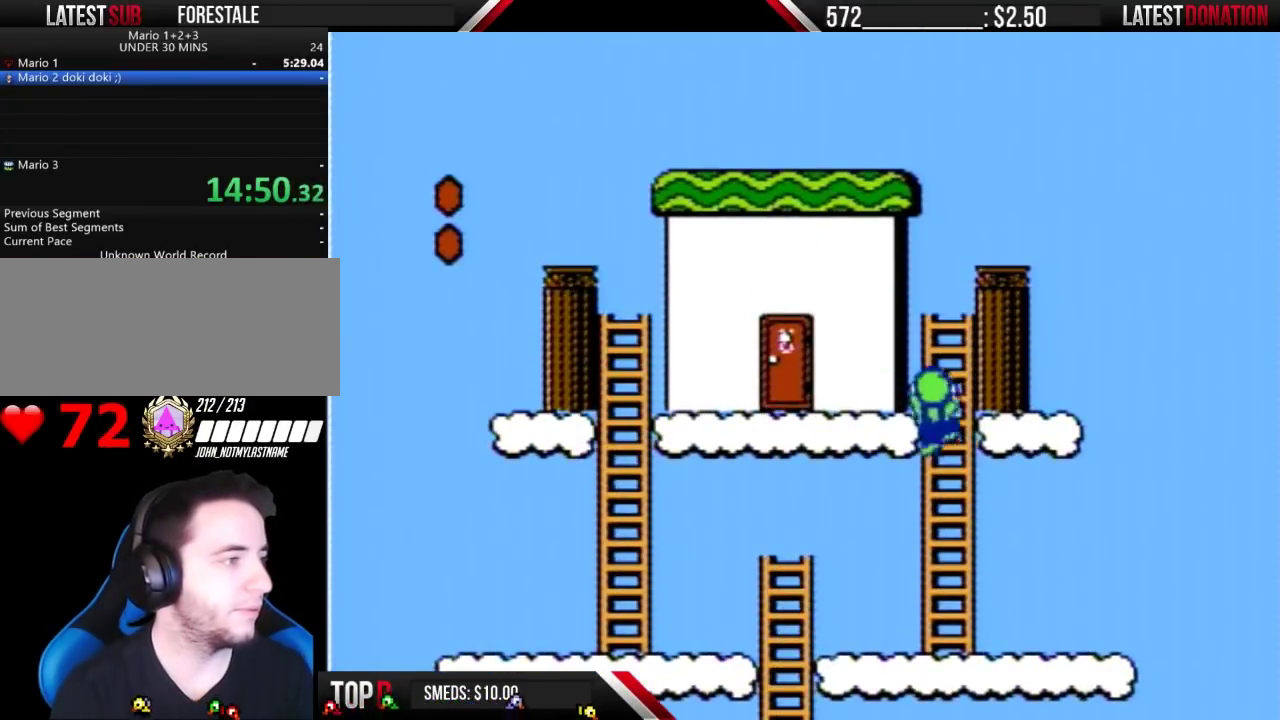
{"buttons": ["B", "DPAD_LEFT"], "events": [[367, "DPAD_LEFT", "down"], [367, "DPAD_UP", "up"]]}
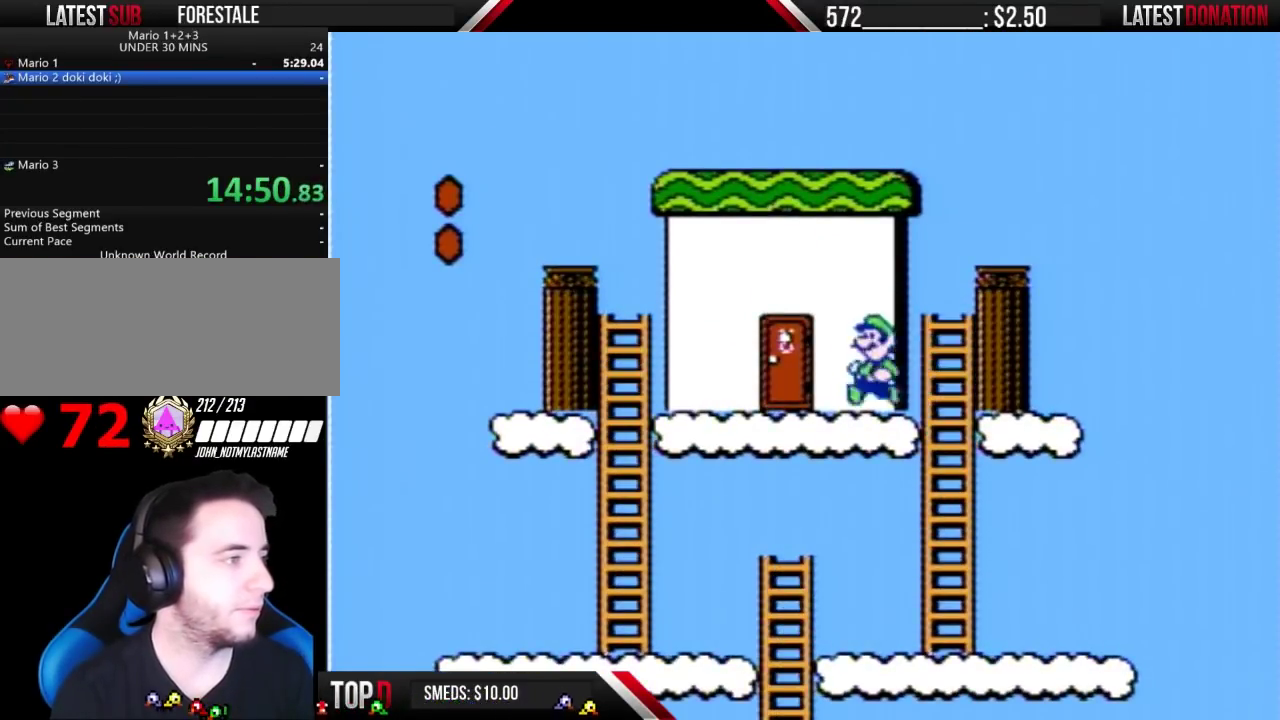
{"buttons": ["B"], "events": [[200, "DPAD_LEFT", "up"], [267, "DPAD_UP", "down"], [500, "DPAD_UP", "up"]]}
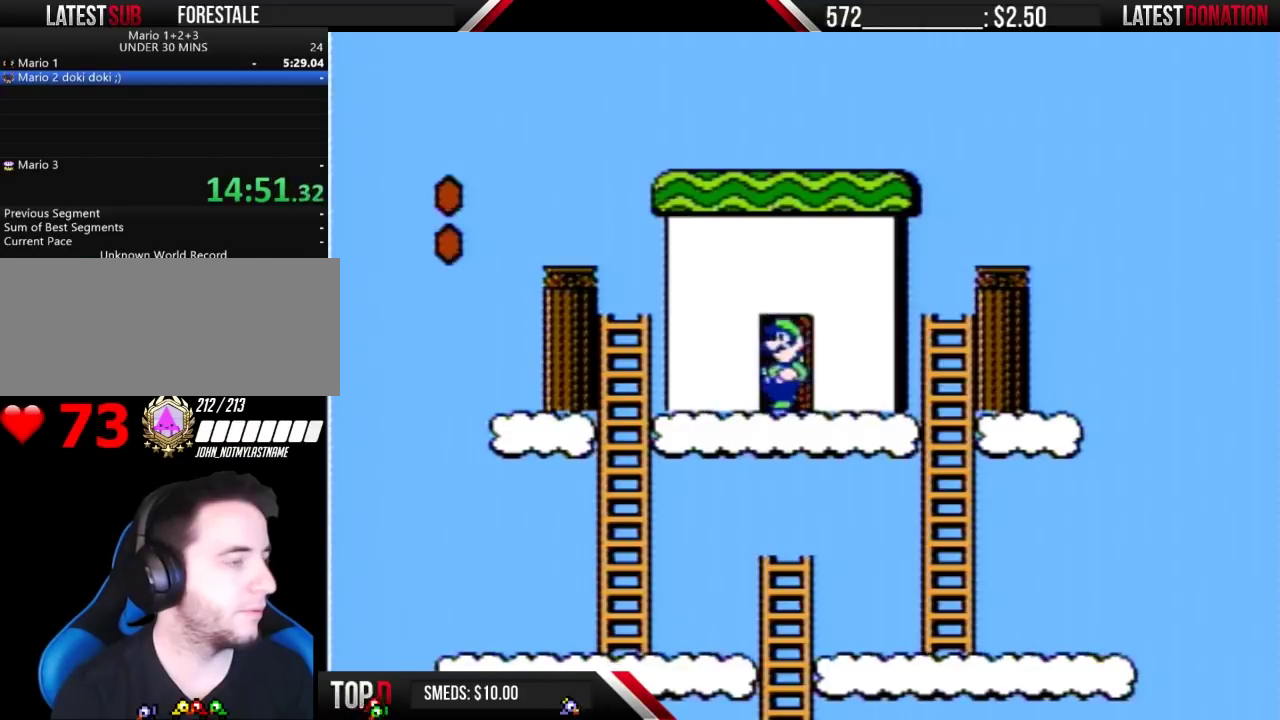
{"buttons": ["B", "DPAD_RIGHT"], "events": [[100, "DPAD_RIGHT", "down"]]}
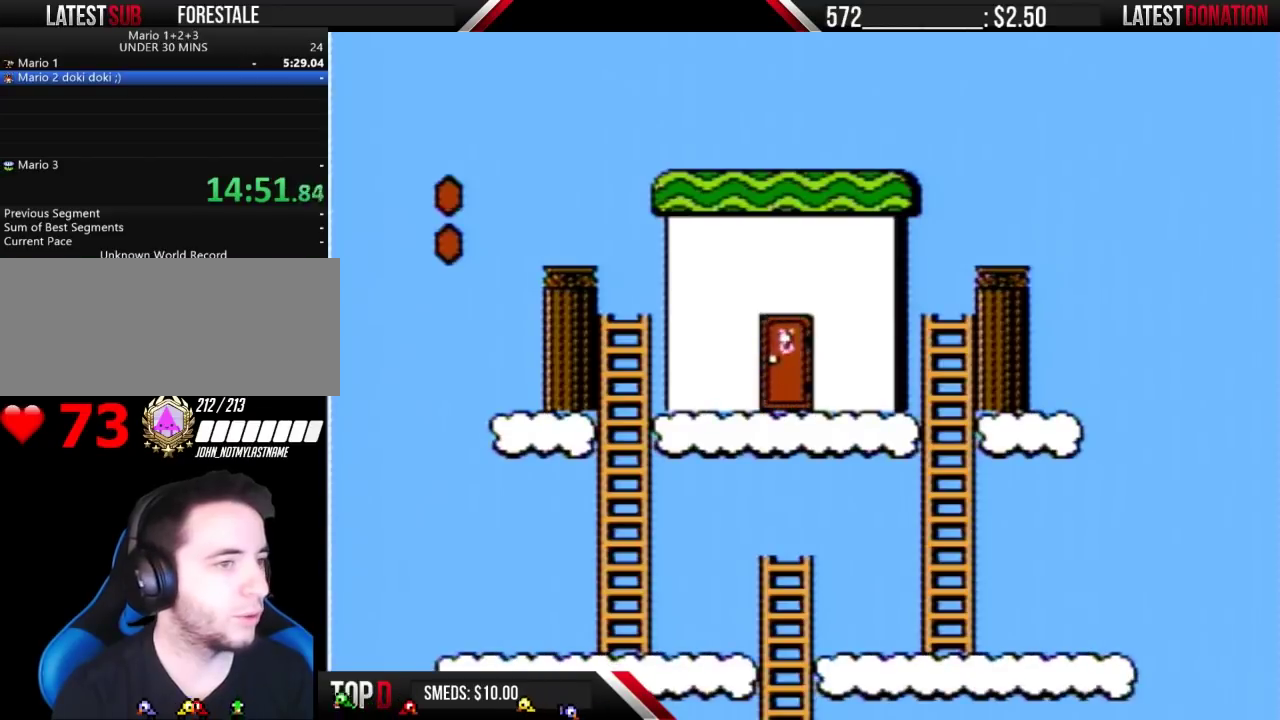
{"buttons": ["B", "DPAD_RIGHT"], "events": []}
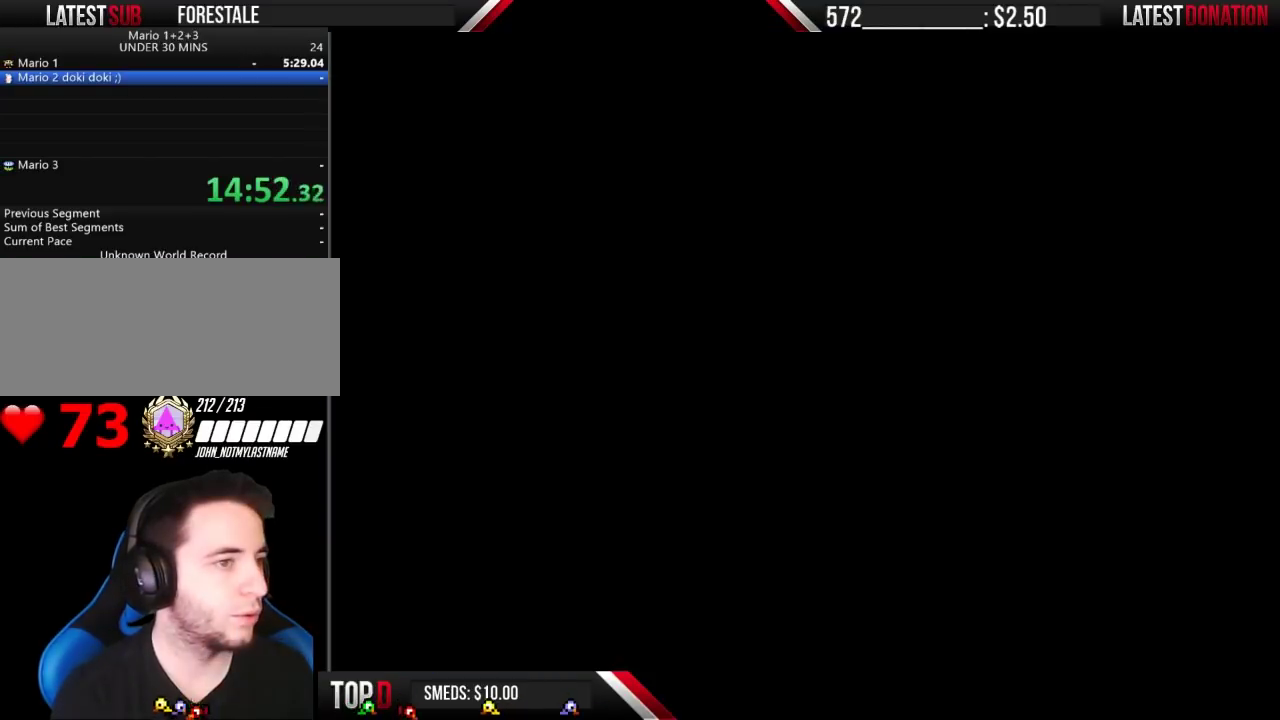
{"buttons": ["B", "DPAD_RIGHT"], "events": []}
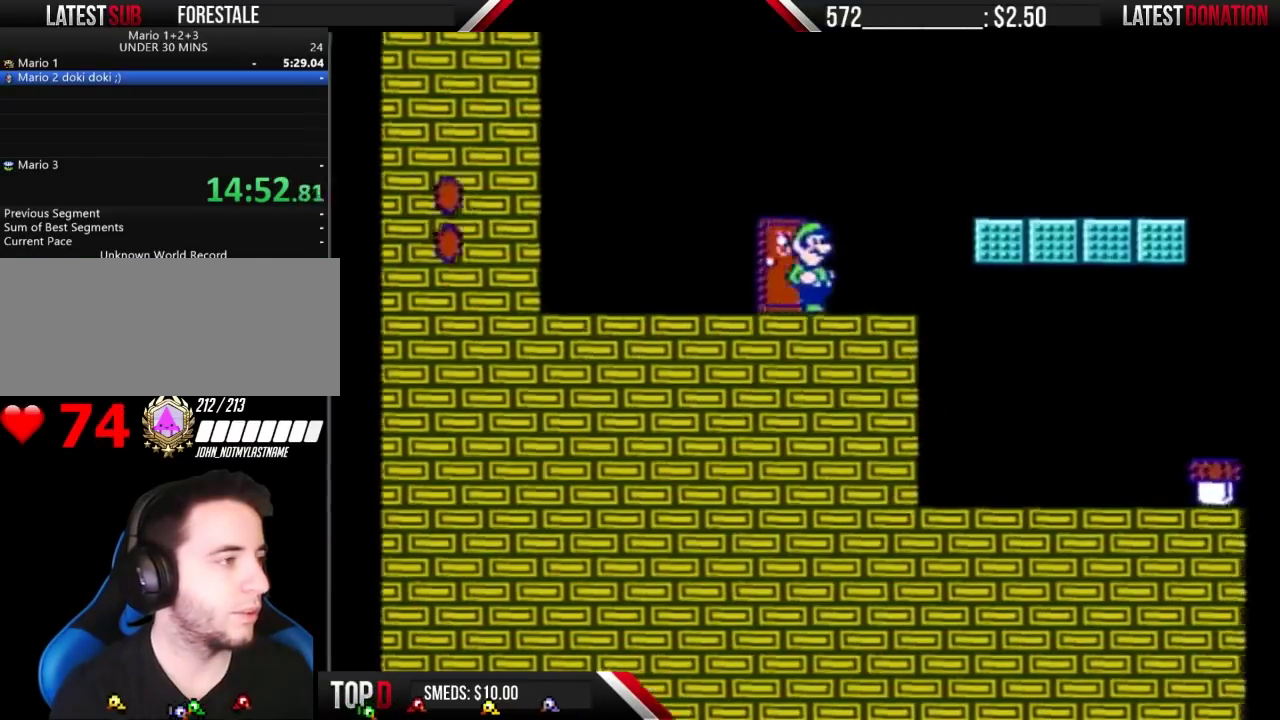
{"buttons": ["B", "DPAD_RIGHT"], "events": []}
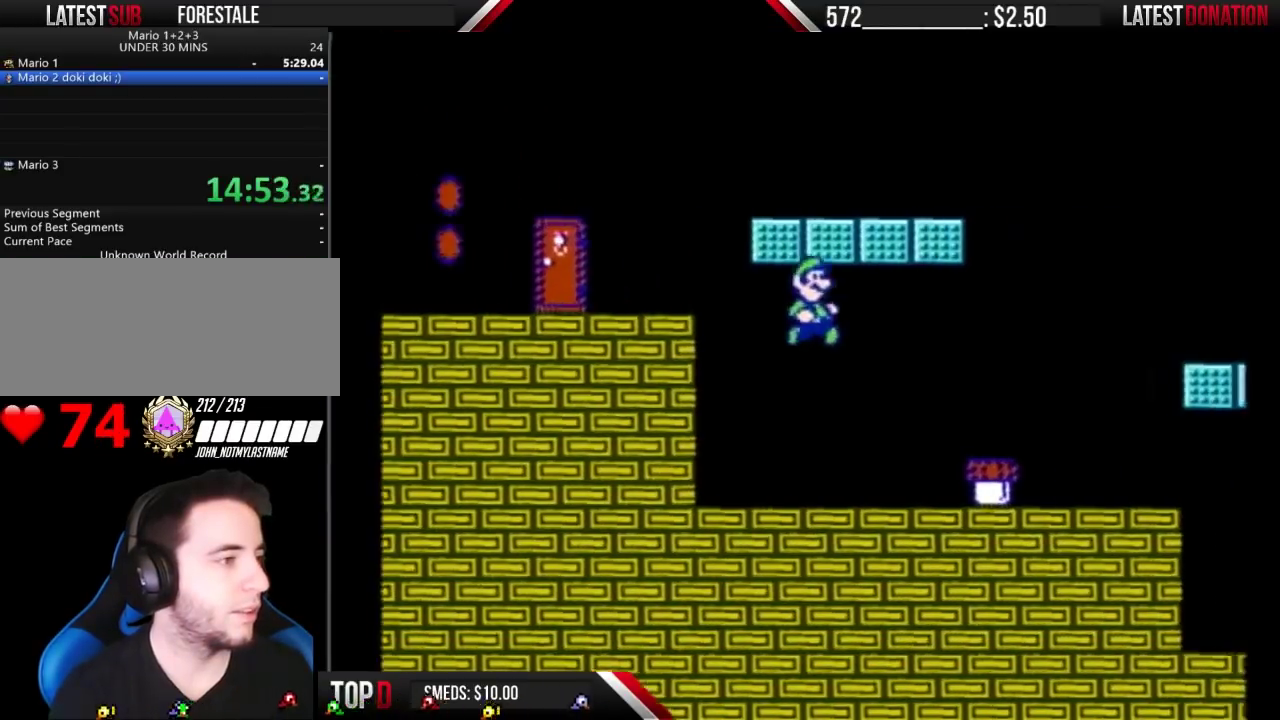
{"buttons": ["A", "B", "DPAD_RIGHT"], "events": [[433, "DPAD_RIGHT", "up"], [467, "A", "down"], [500, "DPAD_RIGHT", "down"]]}
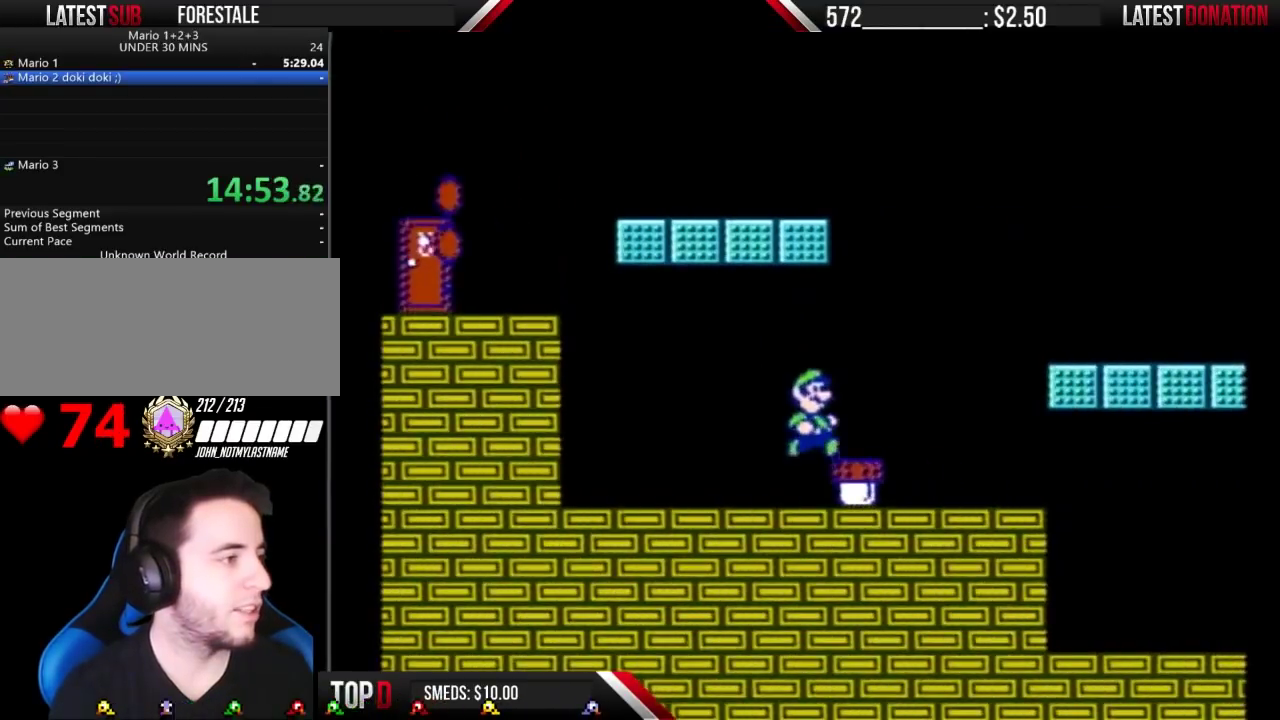
{"buttons": [], "events": [[33, "A", "up"], [133, "DPAD_RIGHT", "up"], [233, "B", "up"]]}
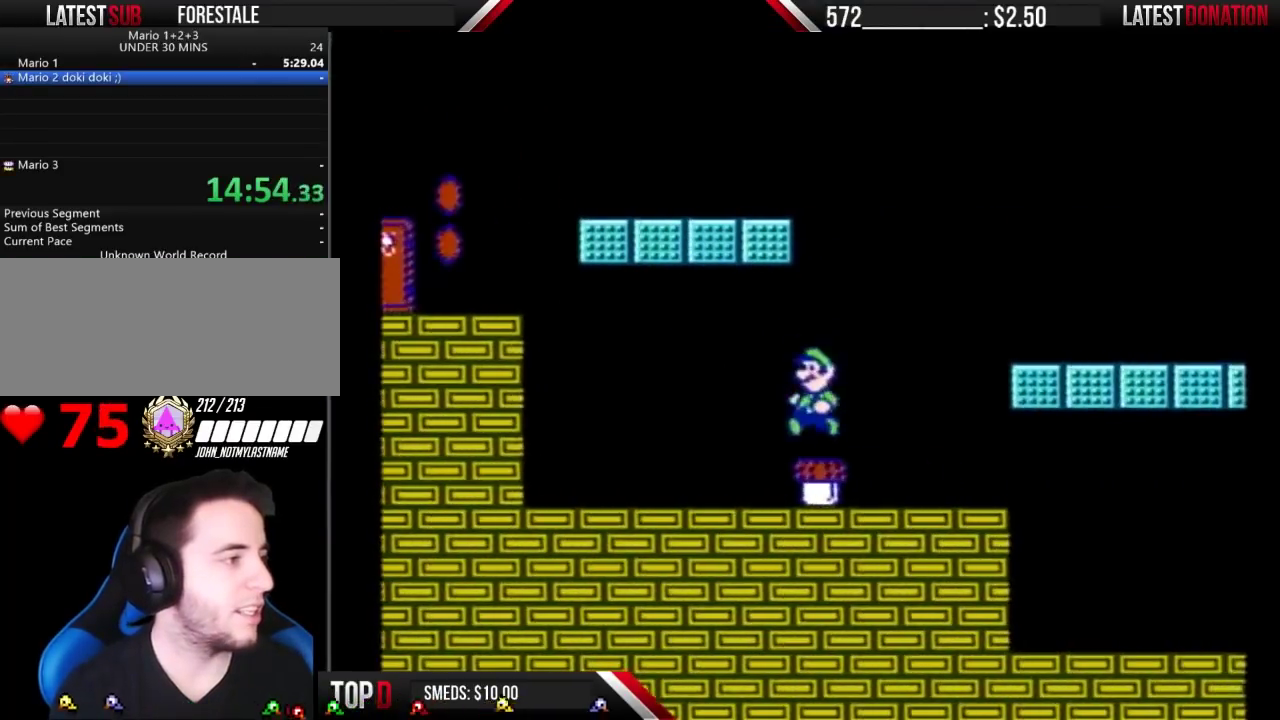
{"buttons": ["B"], "events": [[67, "DPAD_RIGHT", "down"], [200, "B", "down"], [200, "DPAD_RIGHT", "up"]]}
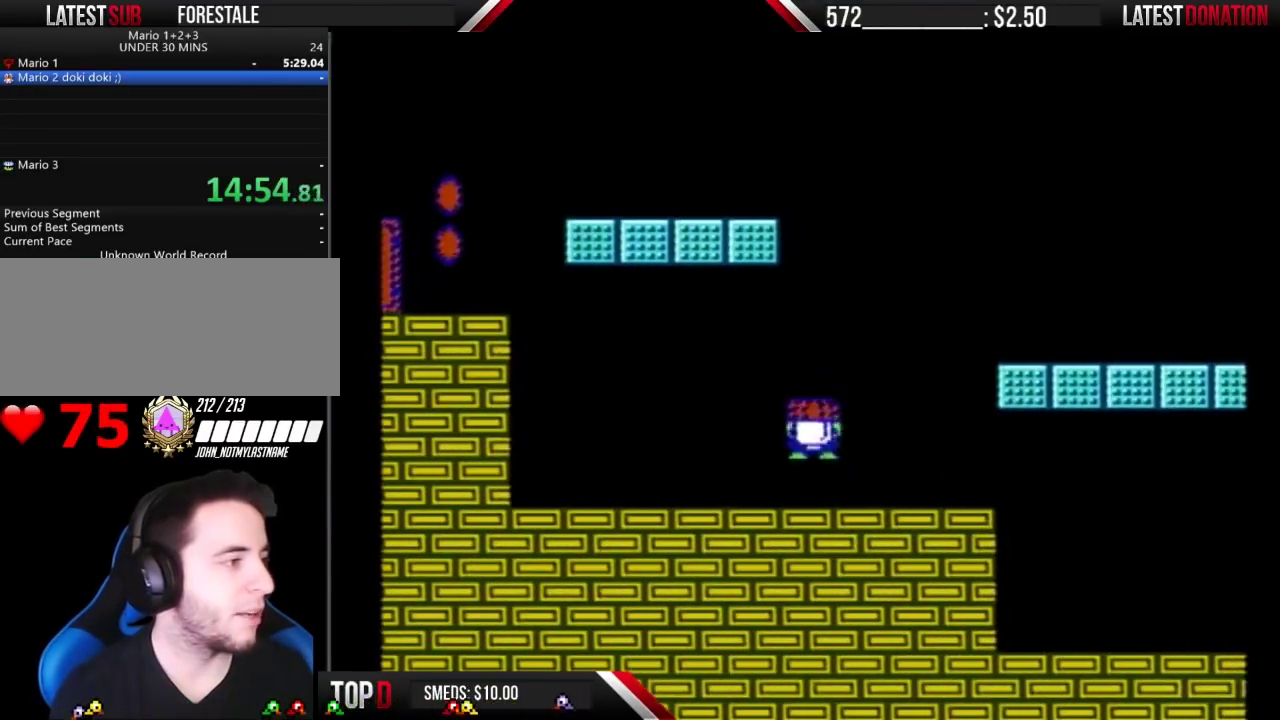
{"buttons": ["A", "B", "DPAD_RIGHT"], "events": [[267, "DPAD_RIGHT", "down"], [467, "A", "down"]]}
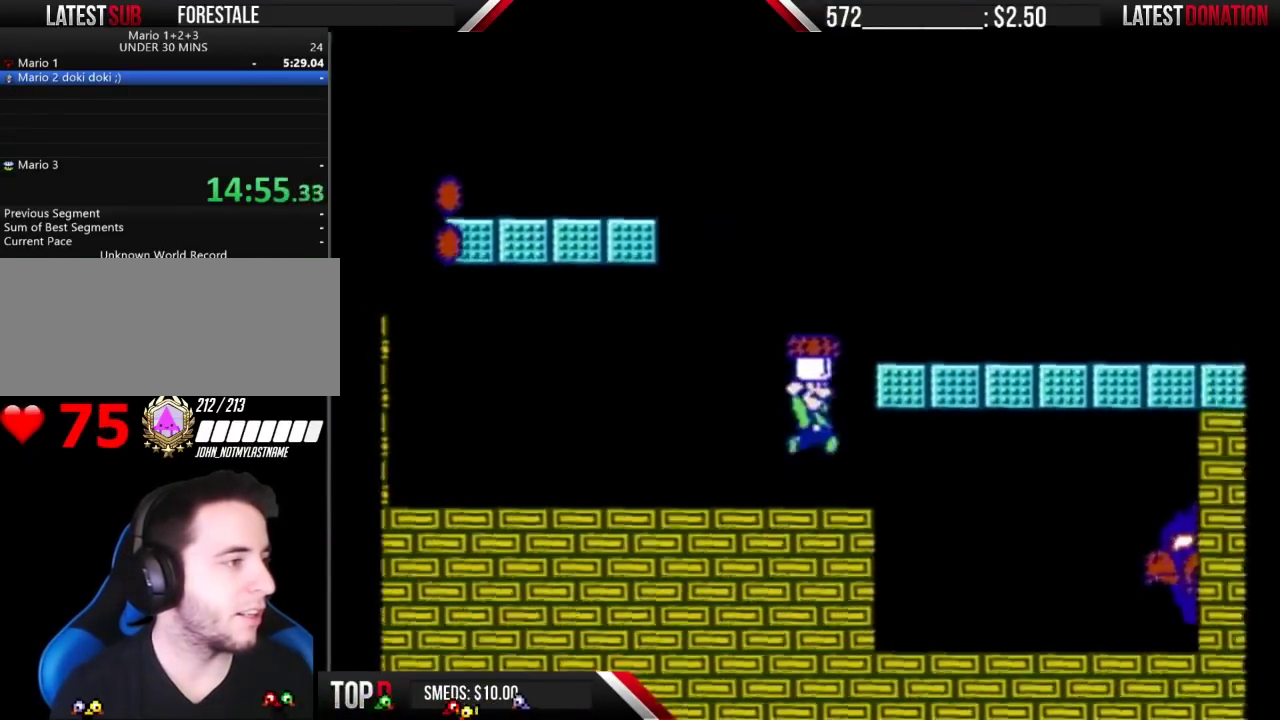
{"buttons": ["B", "DPAD_RIGHT"], "events": [[67, "DPAD_RIGHT", "up"], [133, "DPAD_RIGHT", "down"], [267, "A", "up"]]}